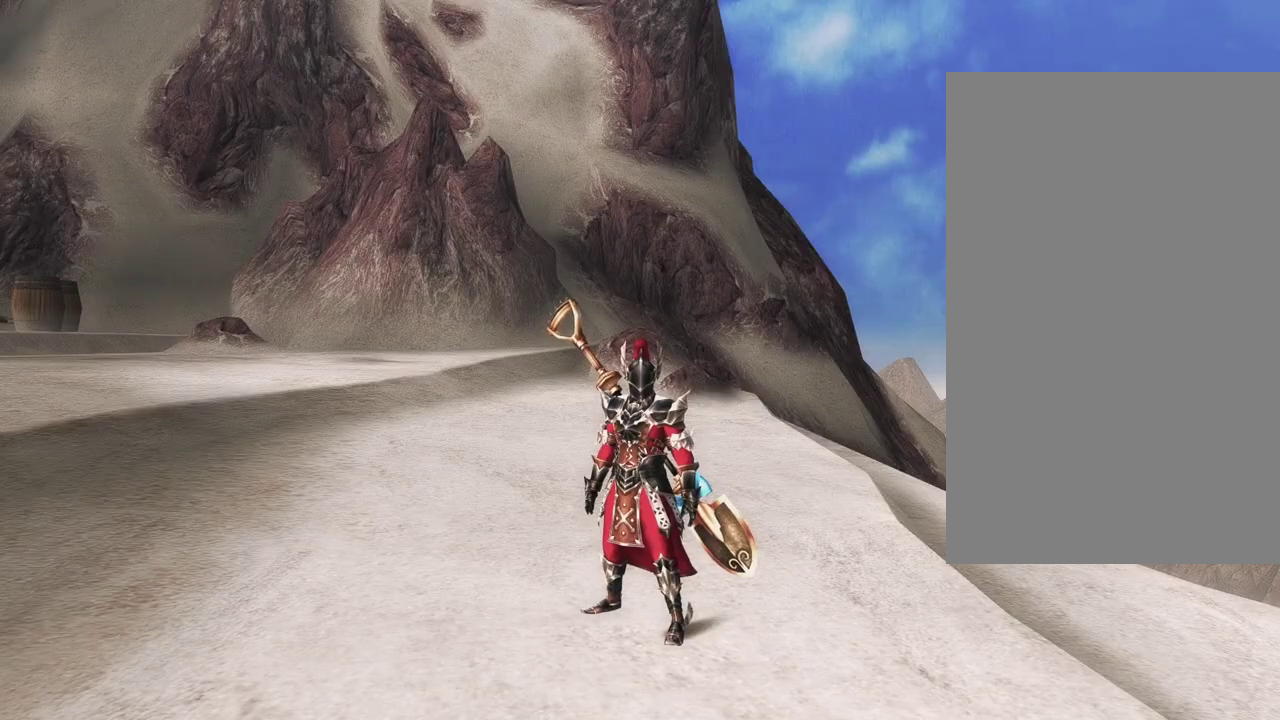
Gameplay with a controller (PlayStation layout); each line is a JSON object with the inputs held at the frame after it (dt_ms = milliseconds from this image to that frame). "events" lists button and stick changes between this image and that frame as [ms after this image, input, new state], when the widget could be followed in between. This document gives stick clicks only as held states, not as events.
{"dt_ms": 500, "buttons": [], "left_stick": "center", "right_stick": "center", "events": []}
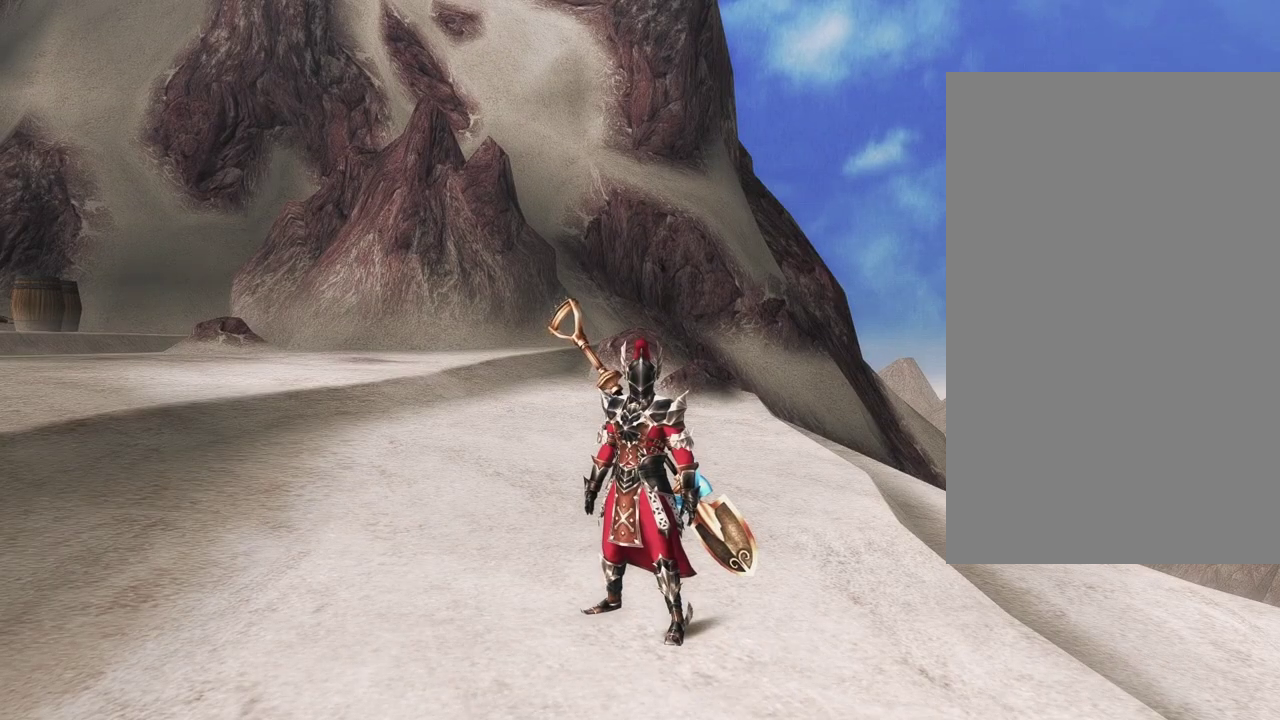
{"dt_ms": 500, "buttons": [], "left_stick": "center", "right_stick": "center", "events": []}
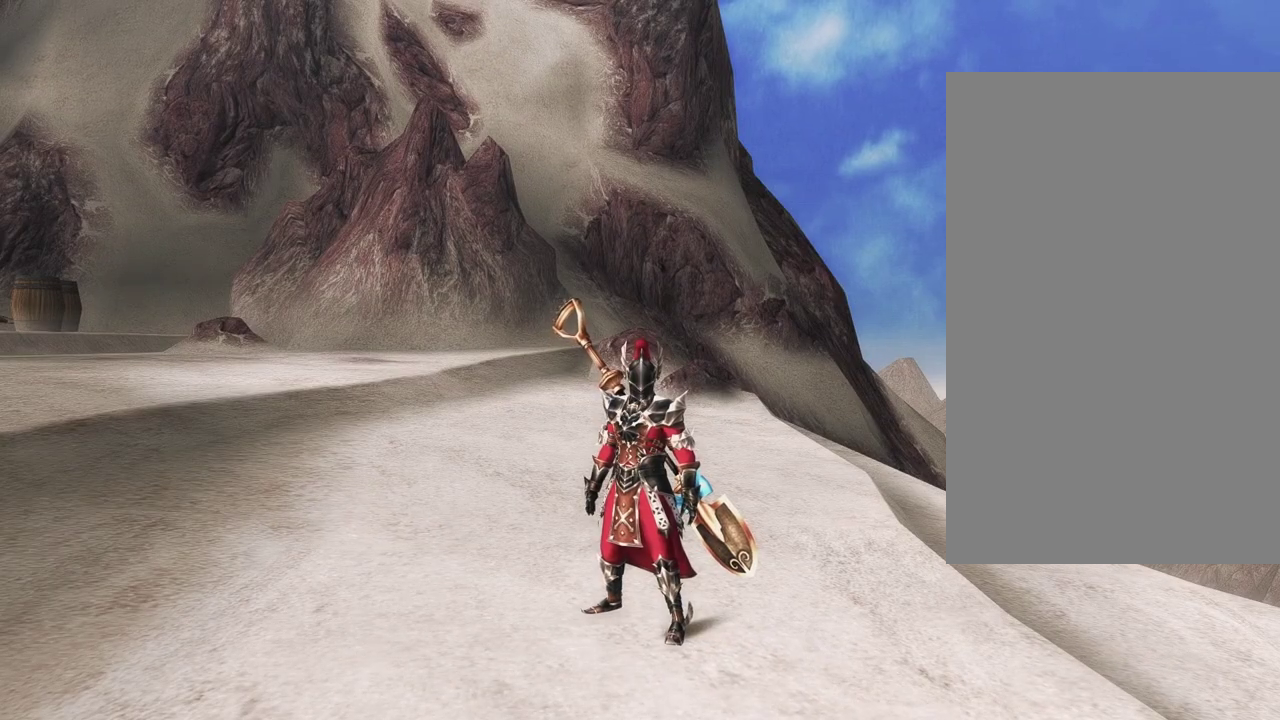
{"dt_ms": 500, "buttons": [], "left_stick": "up", "right_stick": "center", "events": [[300, "left_stick", "up"]]}
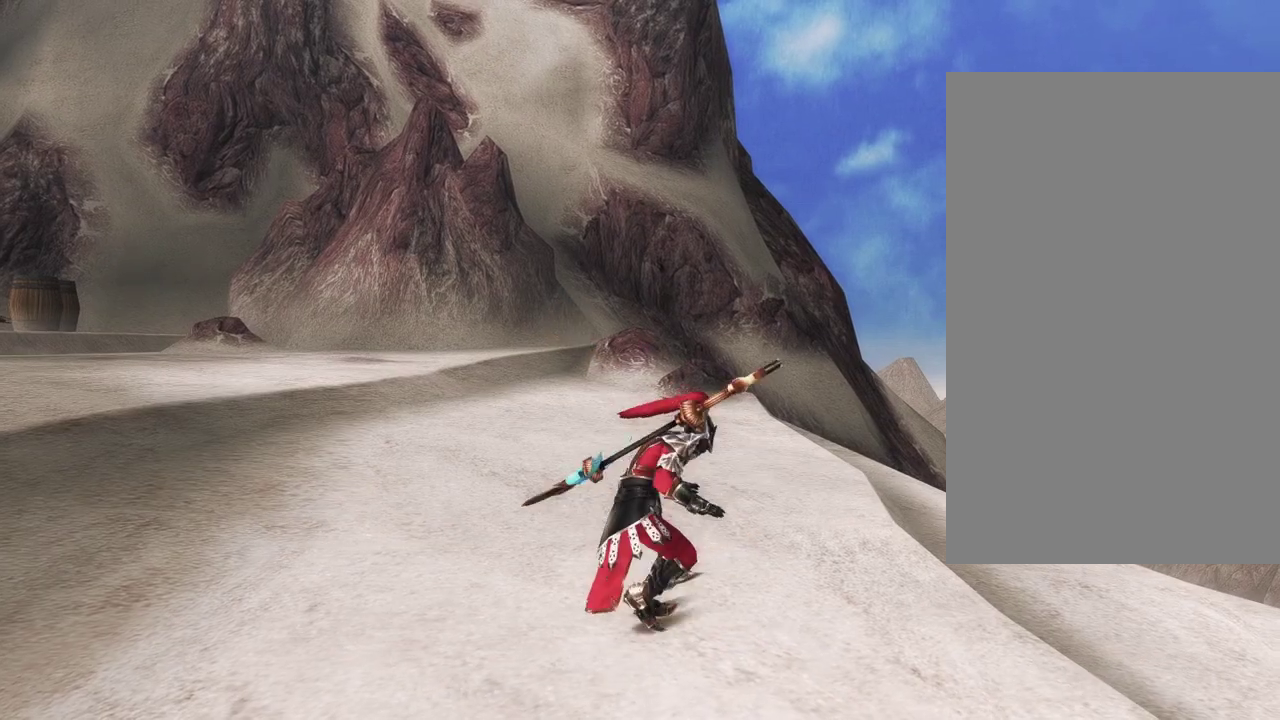
{"dt_ms": 500, "buttons": ["TRIANGLE"], "left_stick": "center", "right_stick": "center", "events": [[33, "left_stick", "center"], [500, "TRIANGLE", "down"]]}
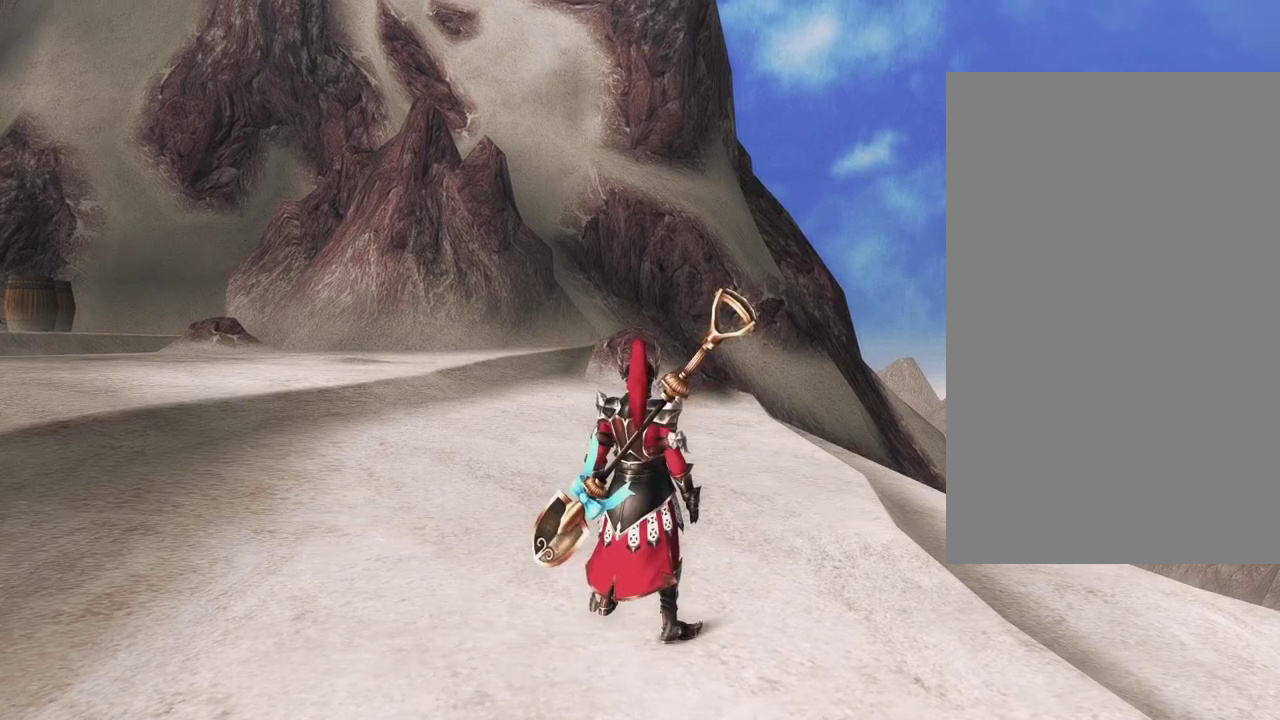
{"dt_ms": 500, "buttons": [], "left_stick": "center", "right_stick": "center", "events": [[117, "TRIANGLE", "up"]]}
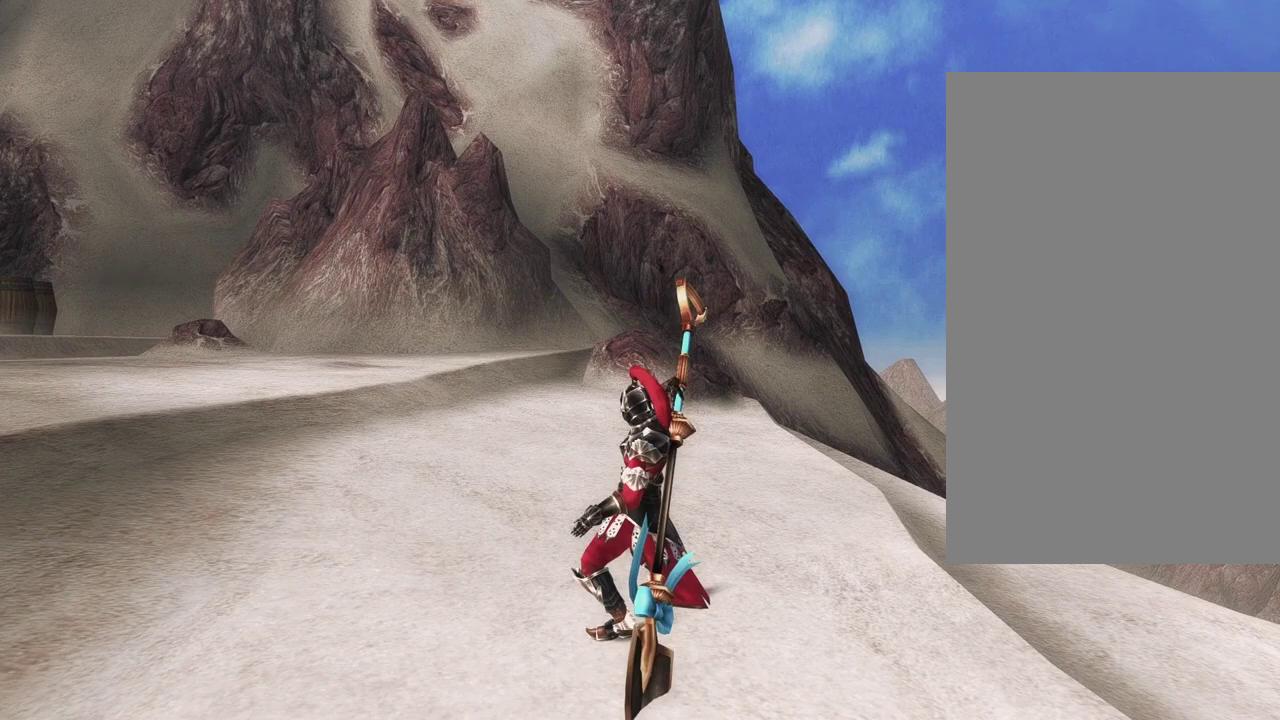
{"dt_ms": 500, "buttons": [], "left_stick": "center", "right_stick": "center", "events": []}
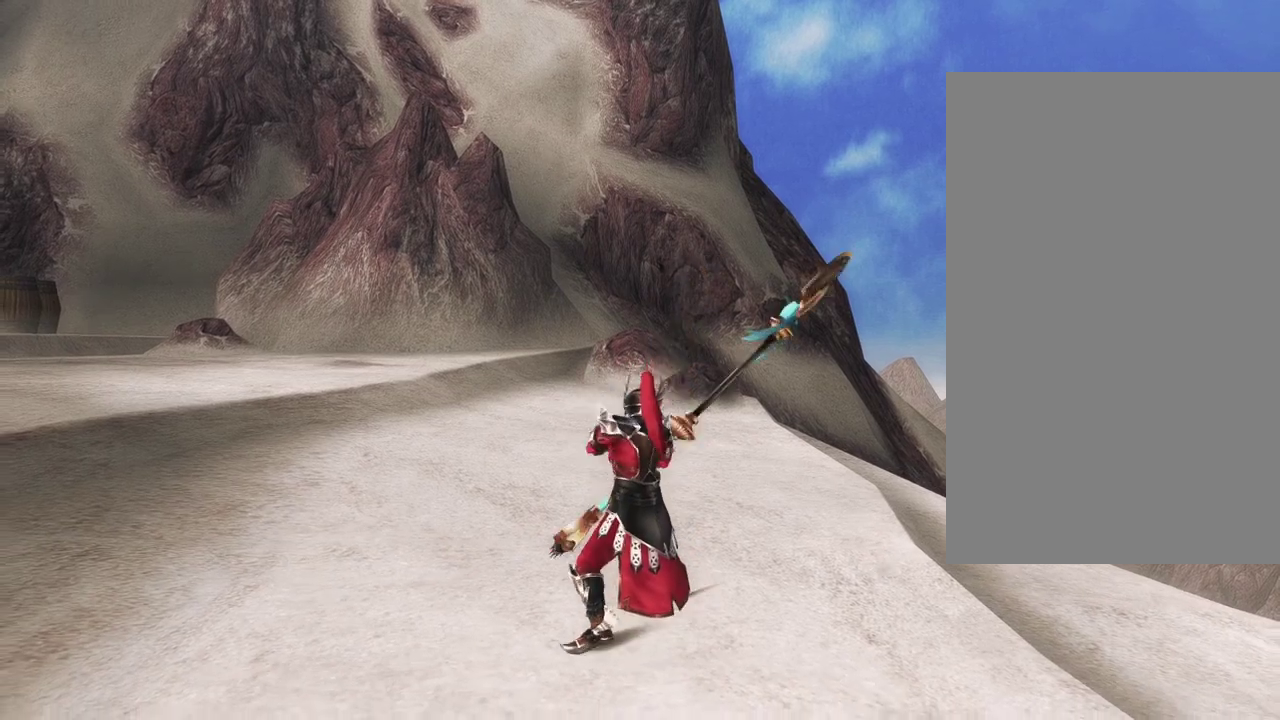
{"dt_ms": 600, "buttons": ["DPAD_RIGHT"], "left_stick": "center", "right_stick": "center", "events": [[467, "DPAD_RIGHT", "down"]]}
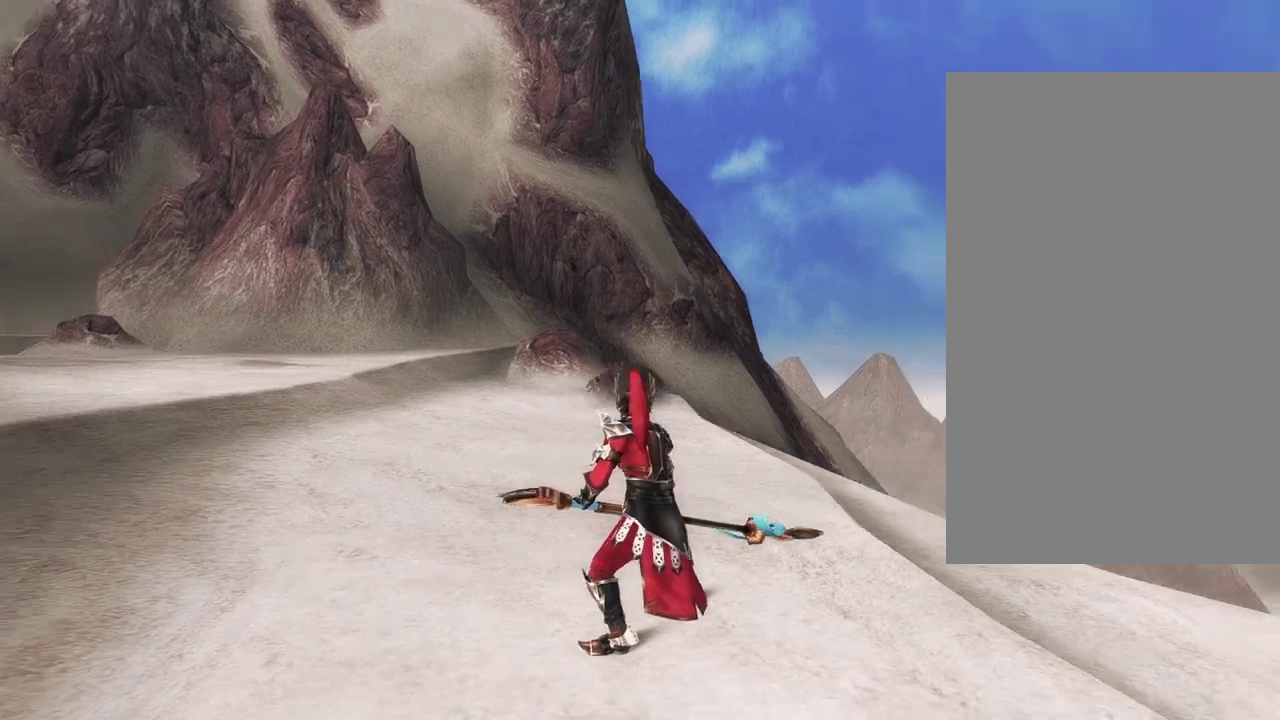
{"dt_ms": 500, "buttons": ["DPAD_RIGHT"], "left_stick": "center", "right_stick": "center", "events": []}
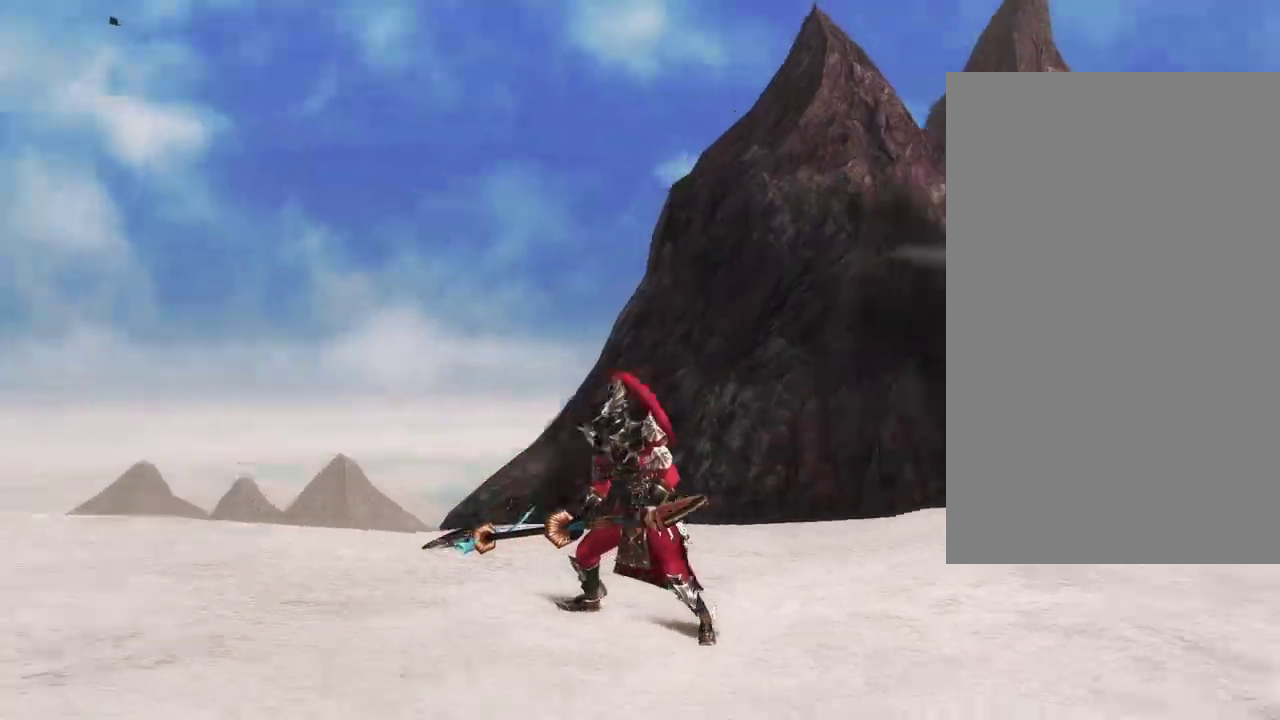
{"dt_ms": 500, "buttons": [], "left_stick": "center", "right_stick": "center", "events": [[450, "DPAD_RIGHT", "up"]]}
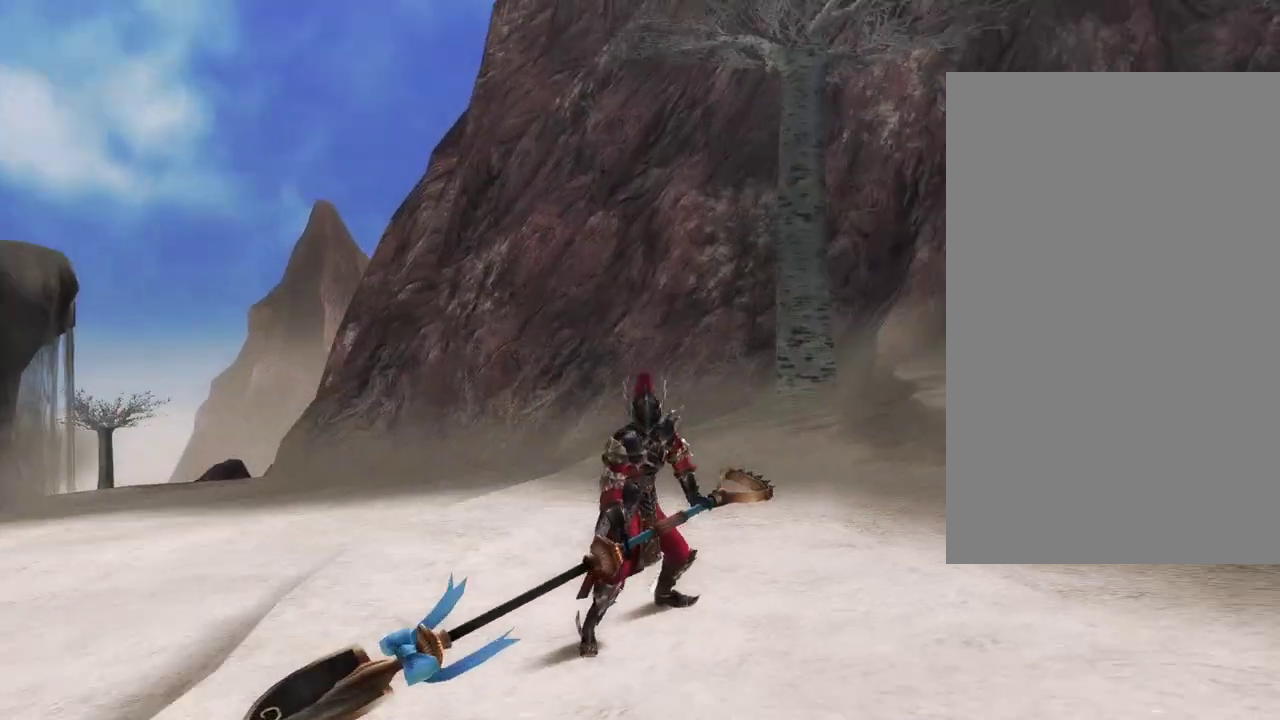
{"dt_ms": 600, "buttons": [], "left_stick": "center", "right_stick": "center", "events": []}
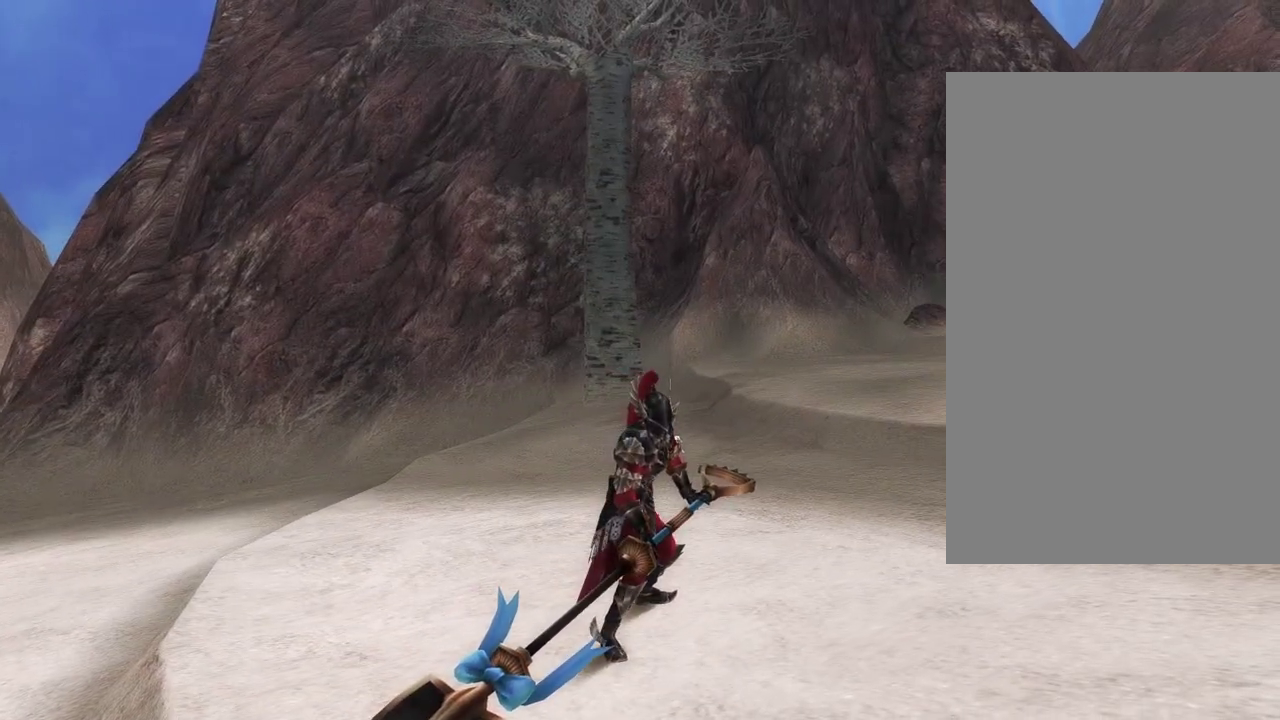
{"dt_ms": 300, "buttons": [], "left_stick": "center", "right_stick": "center", "events": []}
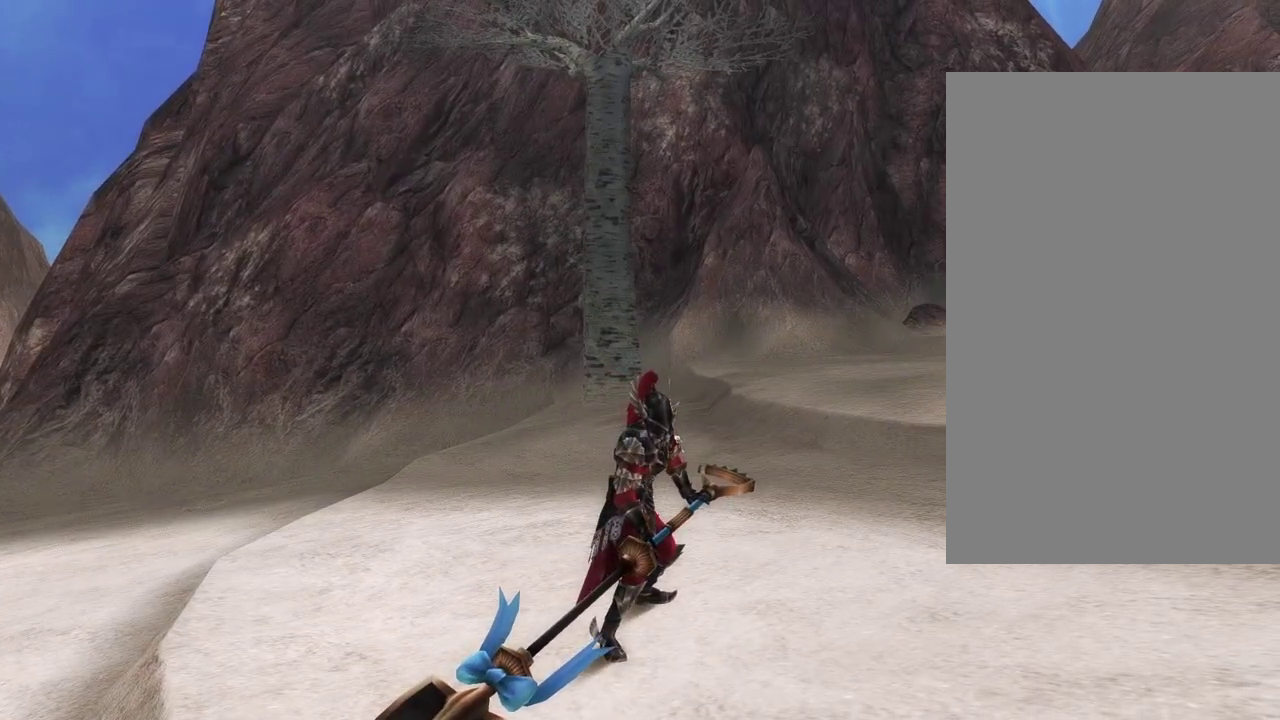
{"dt_ms": 500, "buttons": [], "left_stick": "center", "right_stick": "center", "events": []}
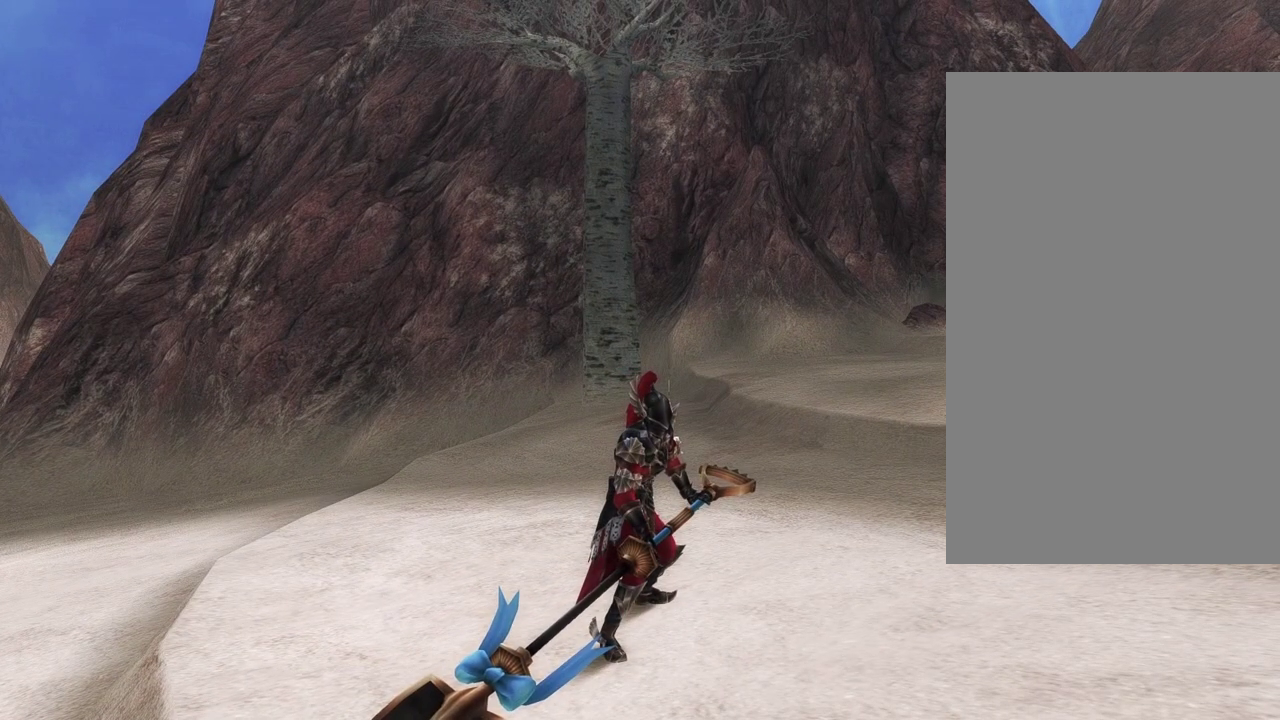
{"dt_ms": 500, "buttons": [], "left_stick": "center", "right_stick": "center", "events": []}
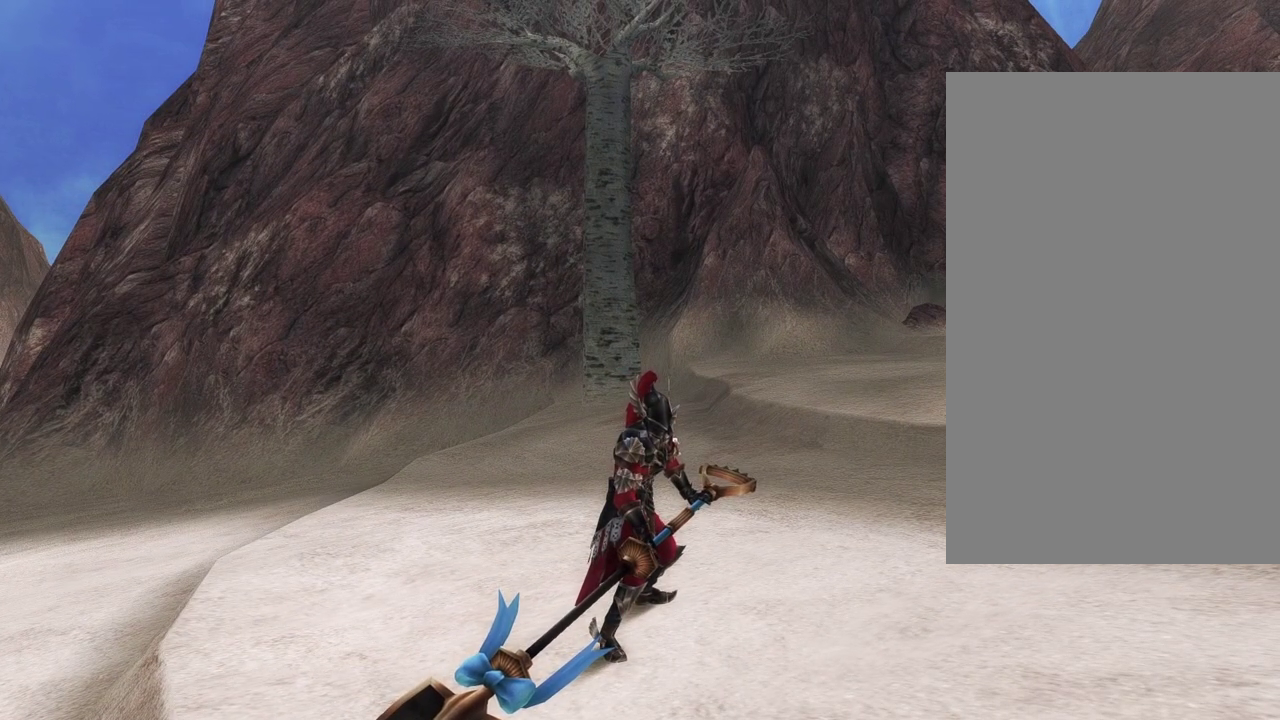
{"dt_ms": 500, "buttons": [], "left_stick": "center", "right_stick": "center", "events": []}
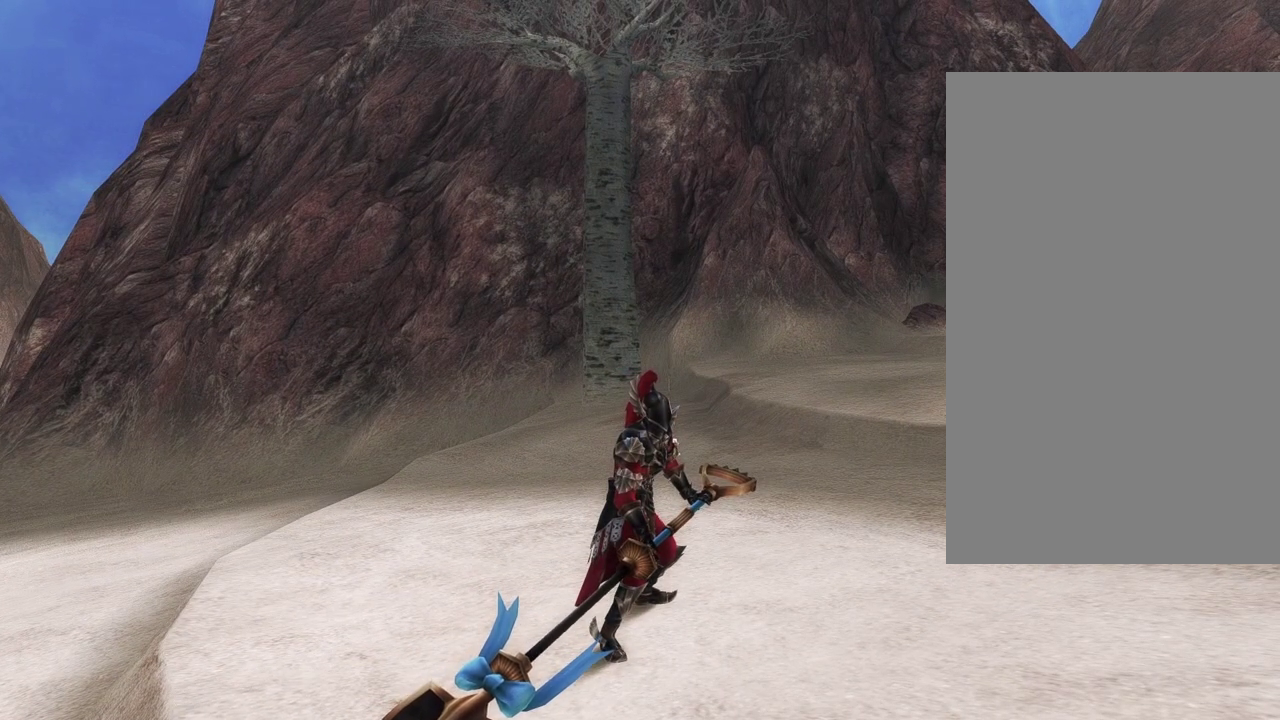
{"dt_ms": 500, "buttons": [], "left_stick": "center", "right_stick": "center", "events": []}
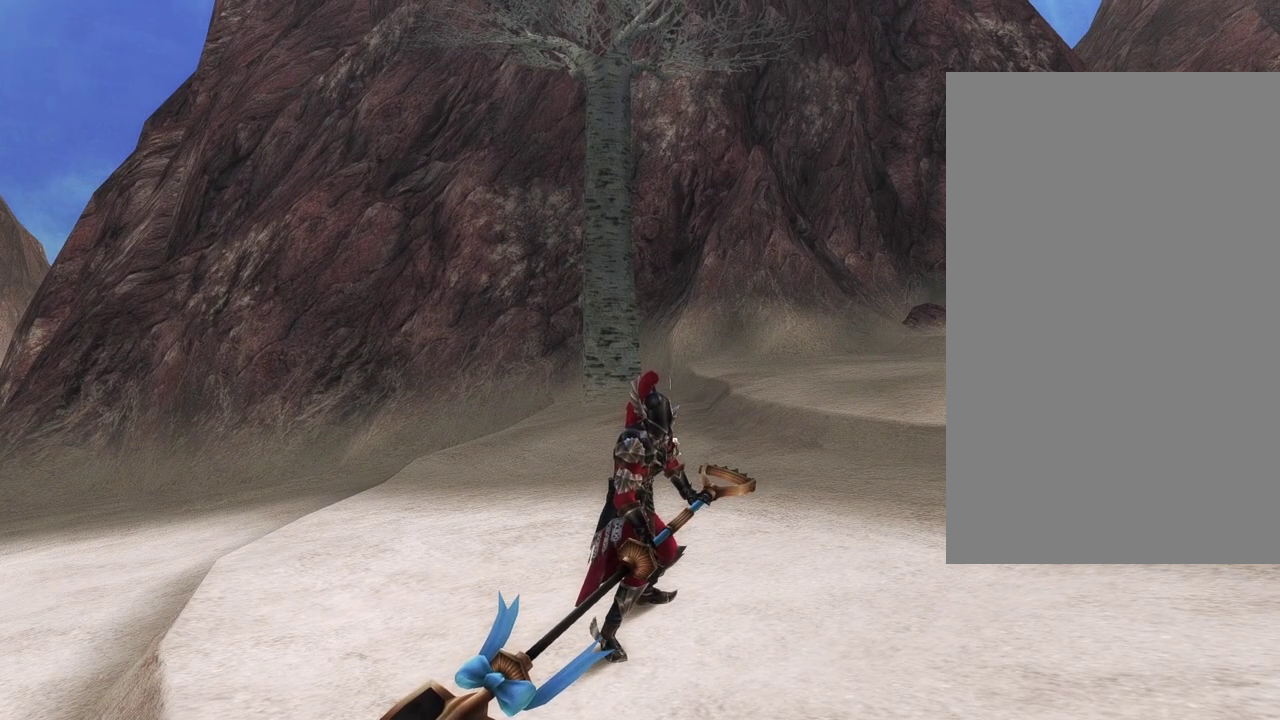
{"dt_ms": 500, "buttons": [], "left_stick": "center", "right_stick": "center", "events": []}
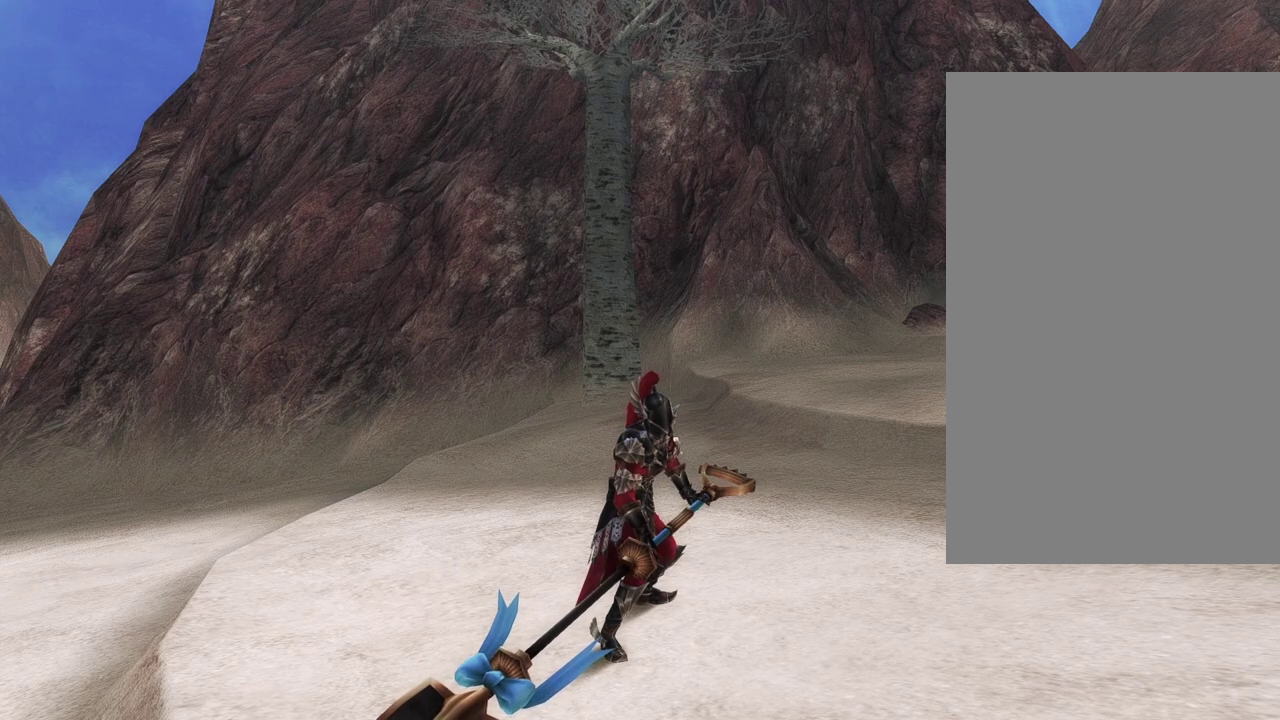
{"dt_ms": 500, "buttons": [], "left_stick": "center", "right_stick": "center", "events": []}
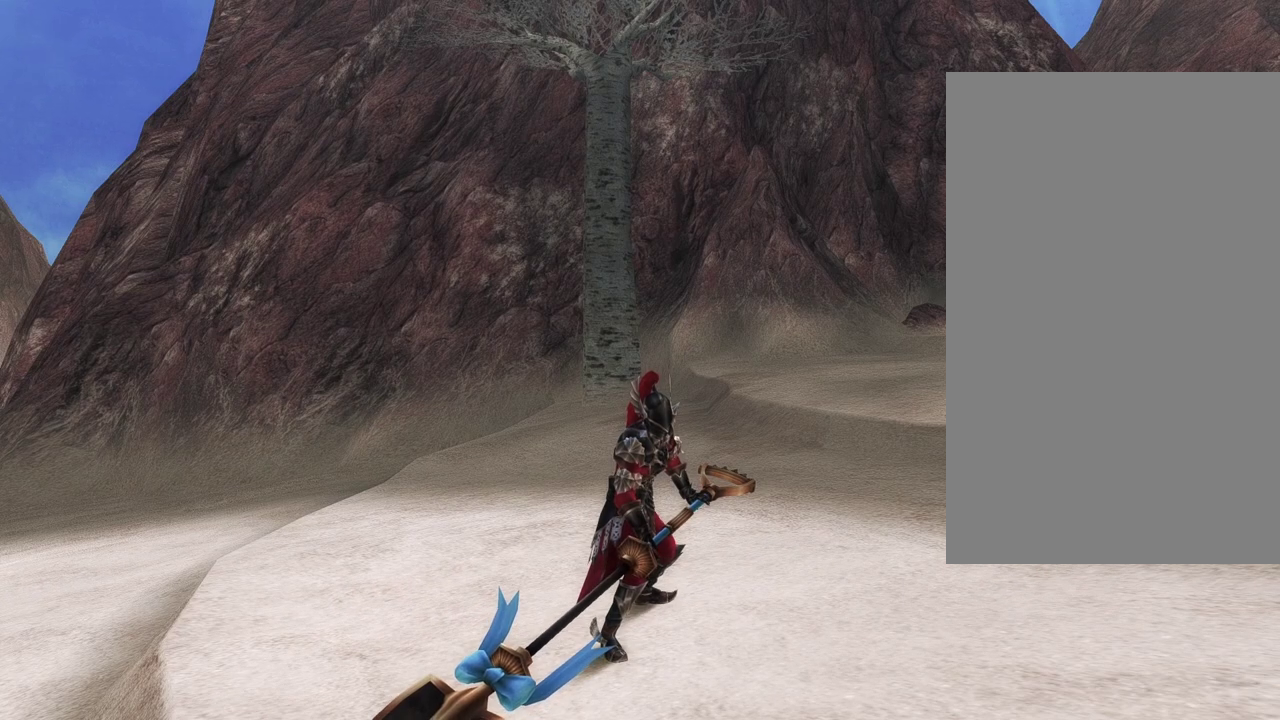
{"dt_ms": 500, "buttons": [], "left_stick": "center", "right_stick": "center", "events": []}
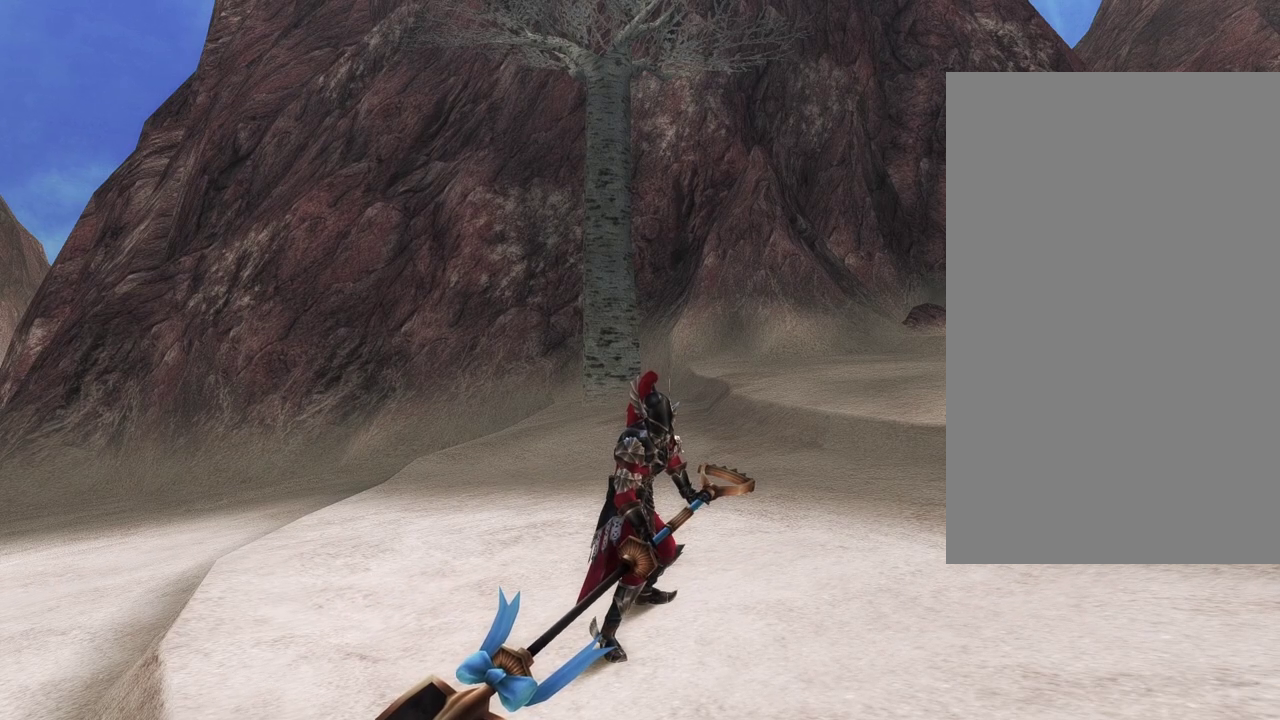
{"dt_ms": 500, "buttons": [], "left_stick": "down", "right_stick": "center", "events": [[500, "left_stick", "down"]]}
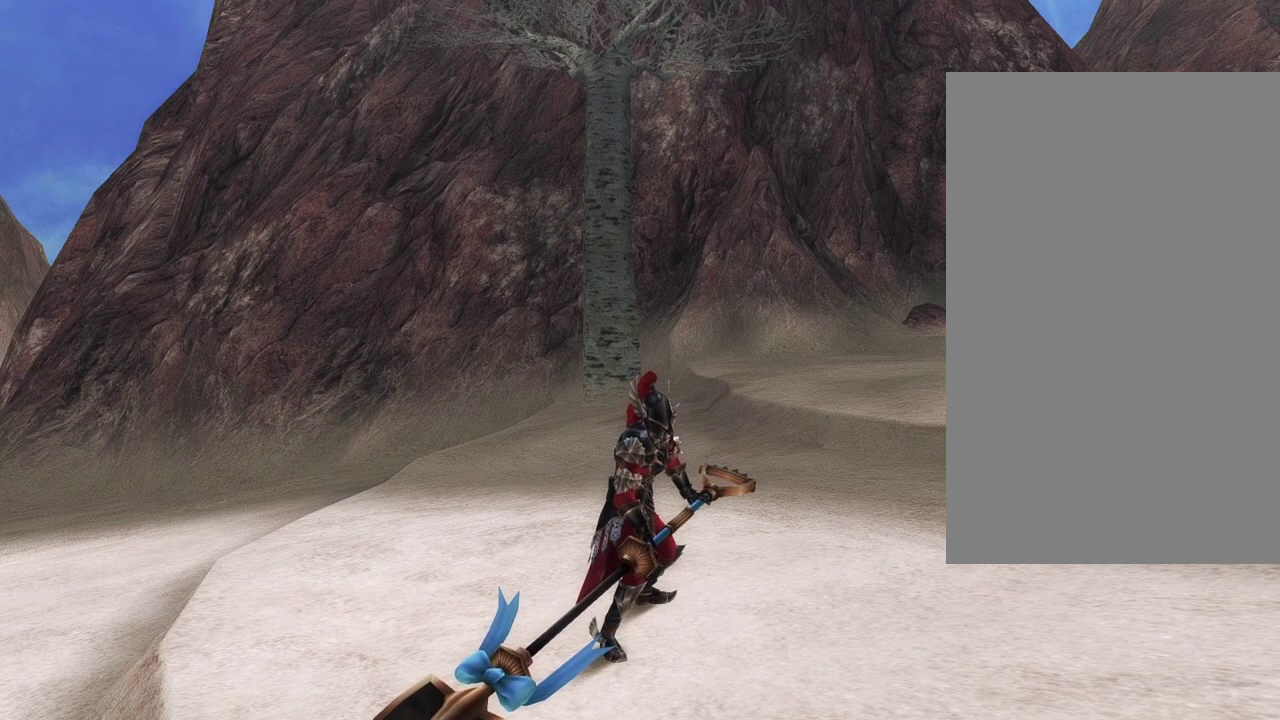
{"dt_ms": 600, "buttons": [], "left_stick": "up-left", "right_stick": "center", "events": [[100, "left_stick", "down-right"], [250, "left_stick", "down"], [483, "left_stick", "down-left"], [600, "left_stick", "up-left"]]}
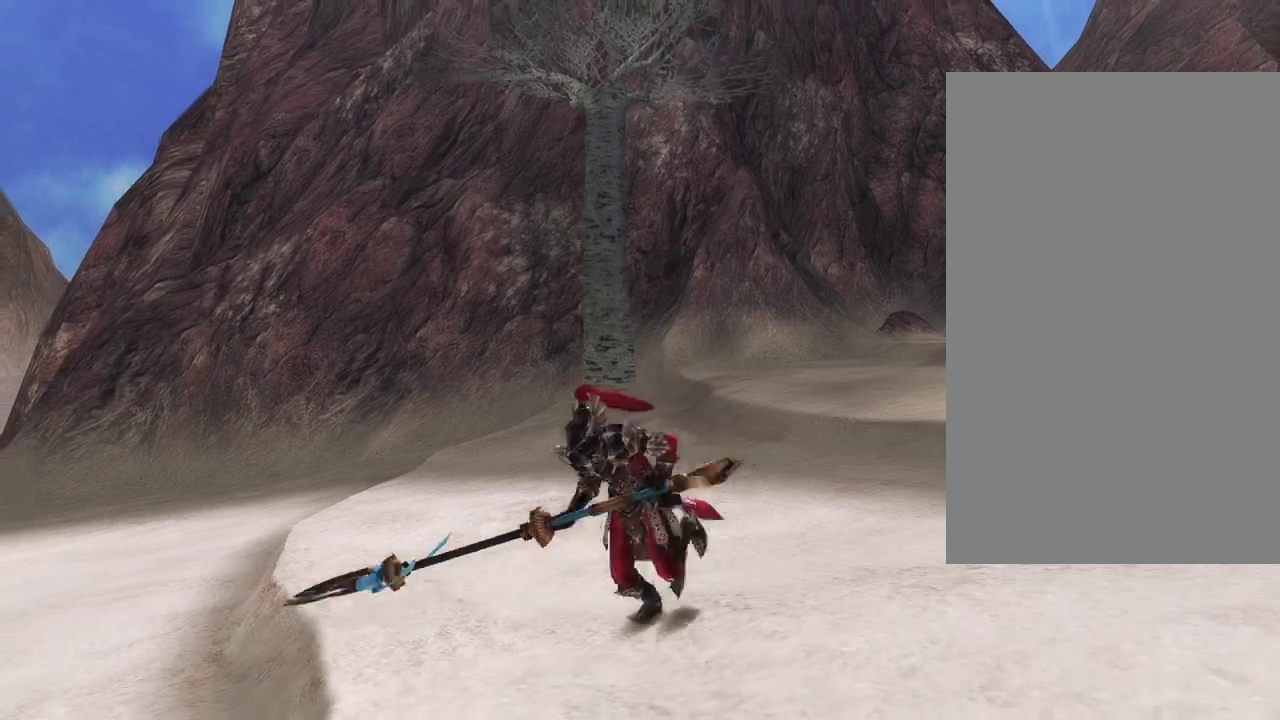
{"dt_ms": 400, "buttons": [], "left_stick": "center", "right_stick": "center", "events": [[133, "left_stick", "up"], [217, "left_stick", "center"]]}